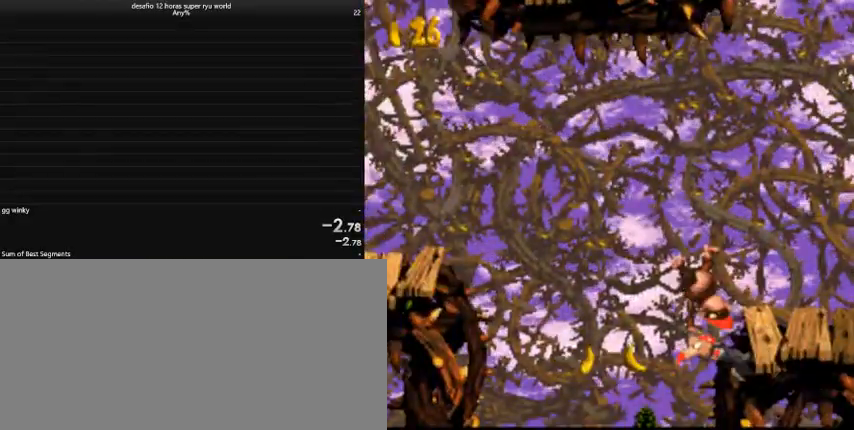
Gameplay with keyboard; each line is a JSON object with the keys held at the frame after it. "events" lists presses ("down") and releases ("up") of "a", "comma", "down", "left", "return", "right", "shift", "tab", "up" and "z" between this image and that frame as [ms after this image, input, new state], when the widget could be followed in between. No other keys are recorded. Mouse input is not recorded. Not read: caps_lock.
{"keys": [], "events": []}
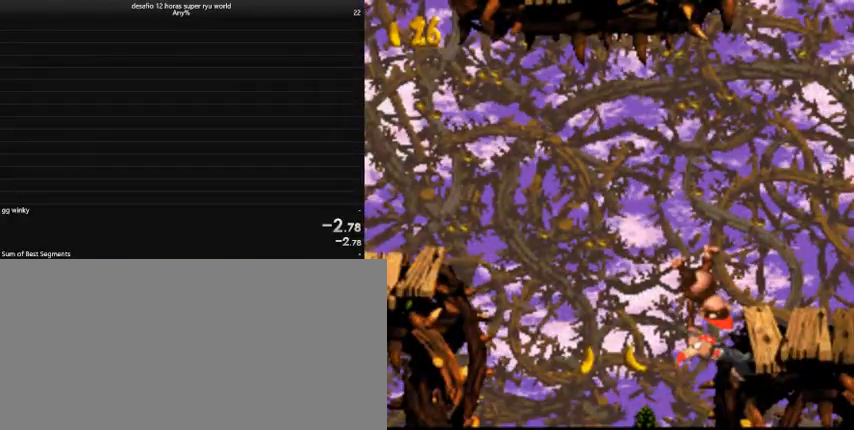
{"keys": [], "events": []}
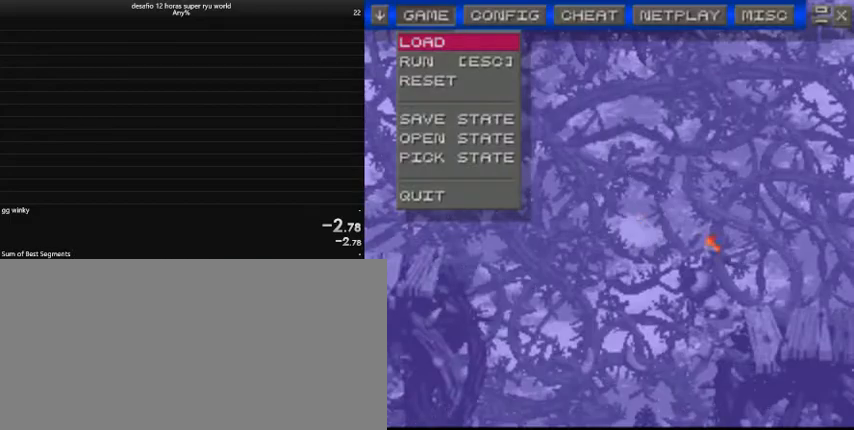
{"keys": [], "events": []}
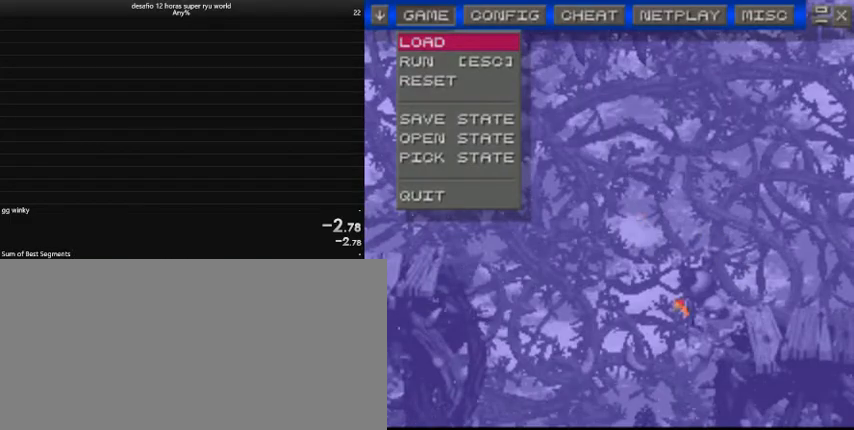
{"keys": [], "events": []}
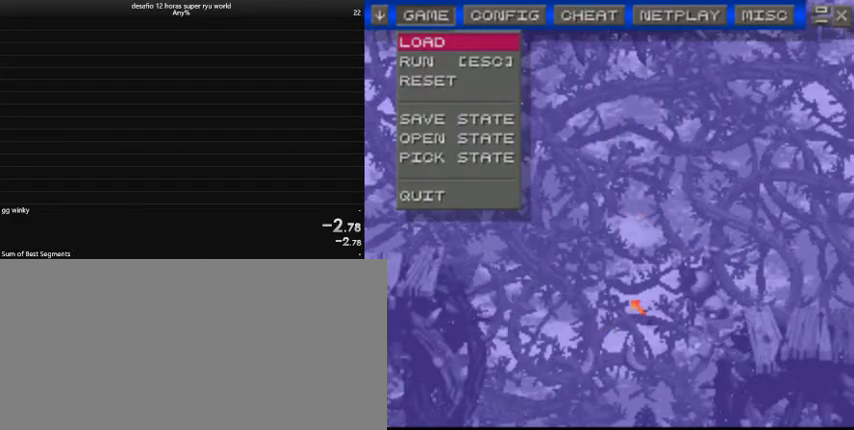
{"keys": [], "events": []}
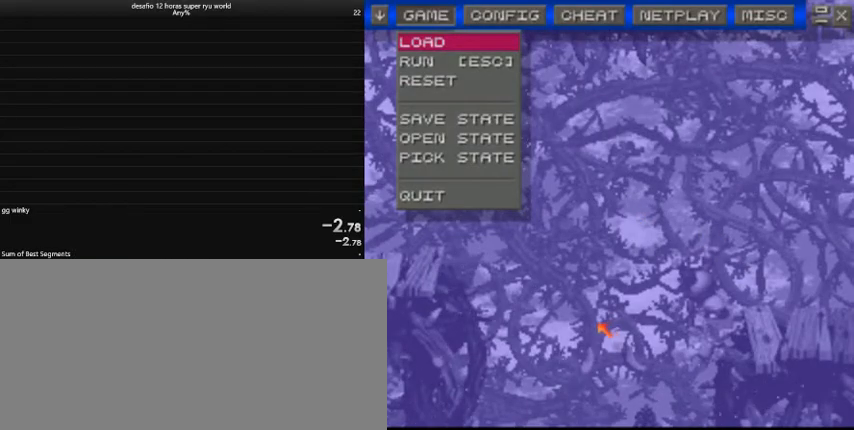
{"keys": [], "events": []}
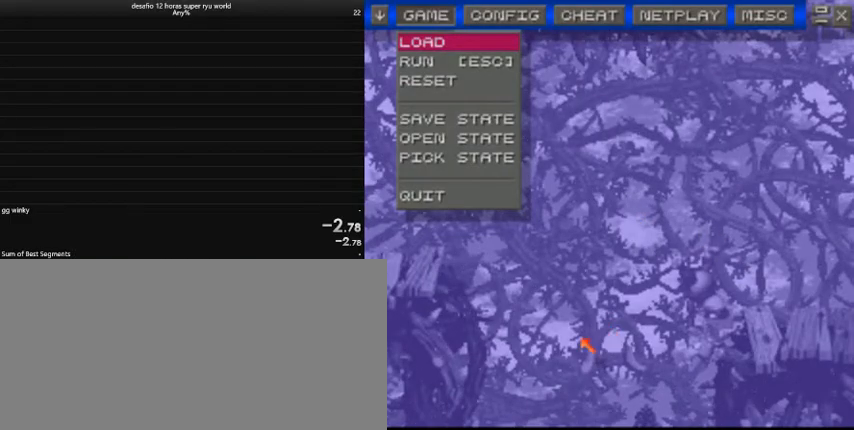
{"keys": [], "events": []}
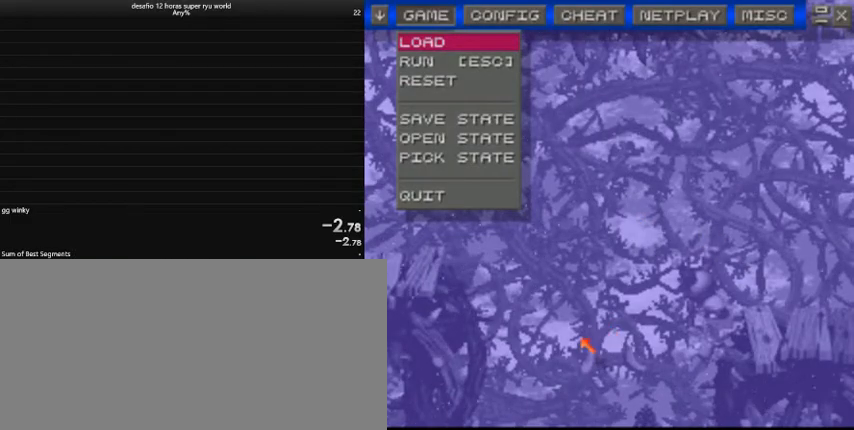
{"keys": ["left"], "events": [[433, "left", "down"]]}
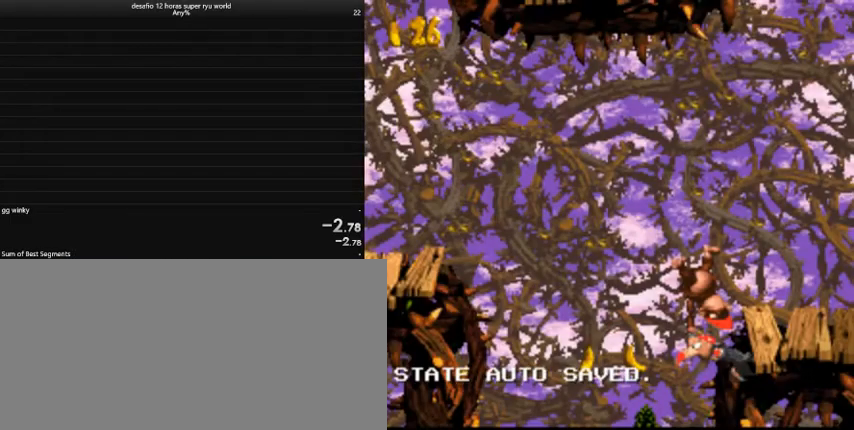
{"keys": ["left", "return"], "events": [[500, "return", "down"]]}
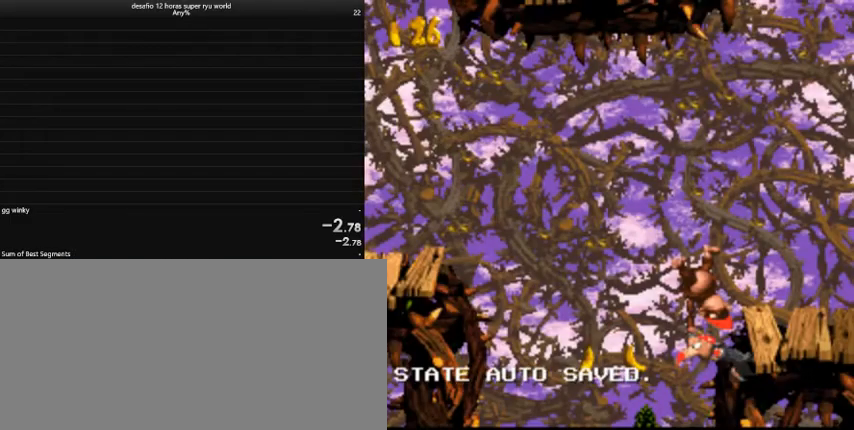
{"keys": ["comma", "left"], "events": [[33, "return", "up"], [200, "comma", "down"]]}
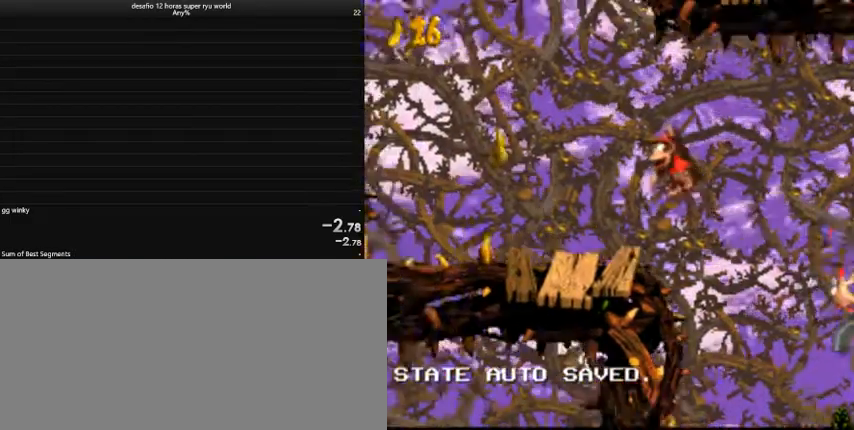
{"keys": ["left"], "events": [[133, "comma", "up"]]}
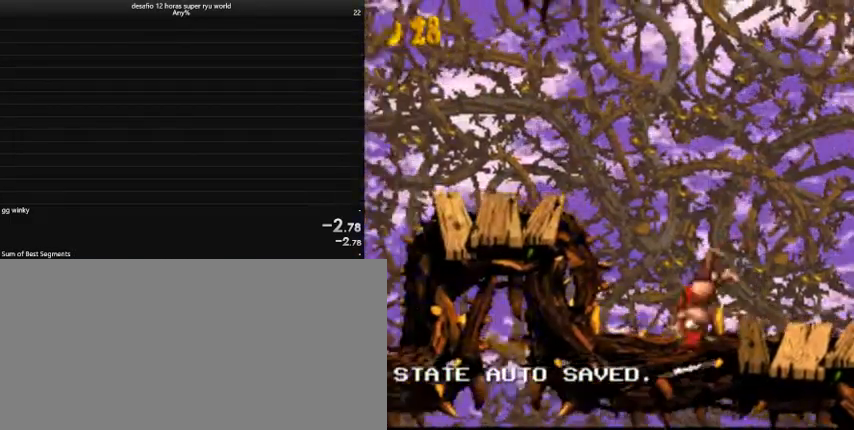
{"keys": ["comma", "left"], "events": [[67, "comma", "down"]]}
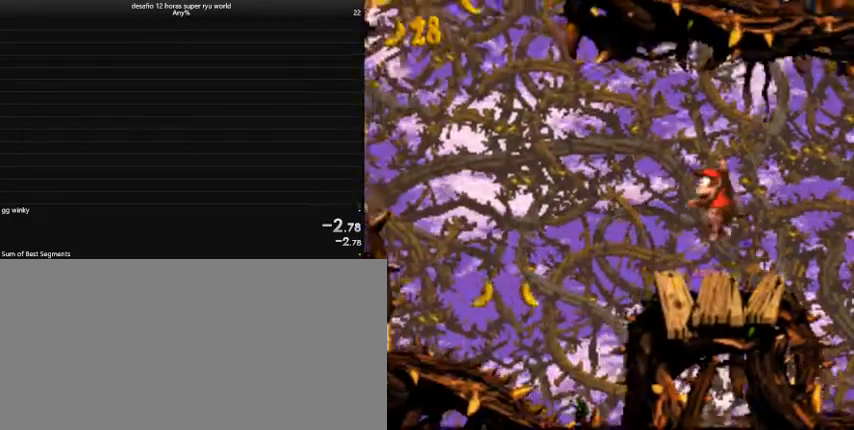
{"keys": ["comma", "left"], "events": [[67, "comma", "up"], [500, "comma", "down"]]}
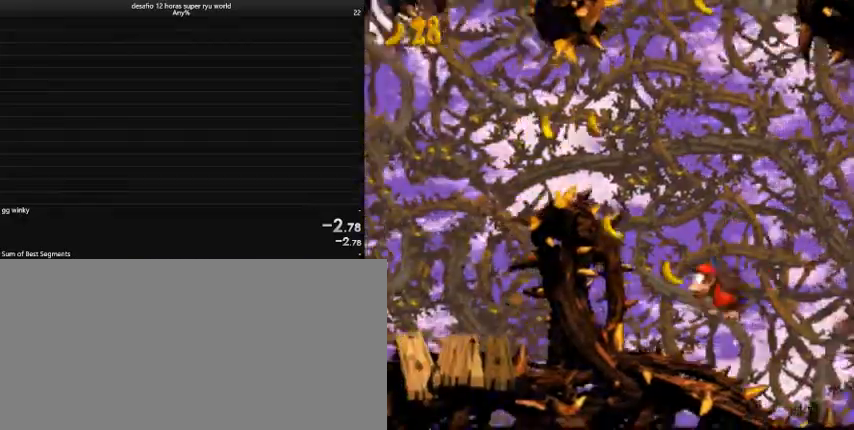
{"keys": ["comma", "left"], "events": []}
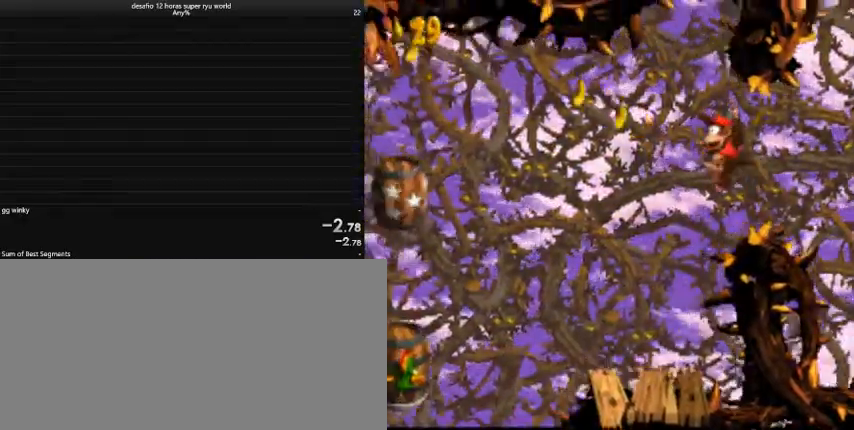
{"keys": ["left"], "events": [[300, "comma", "up"]]}
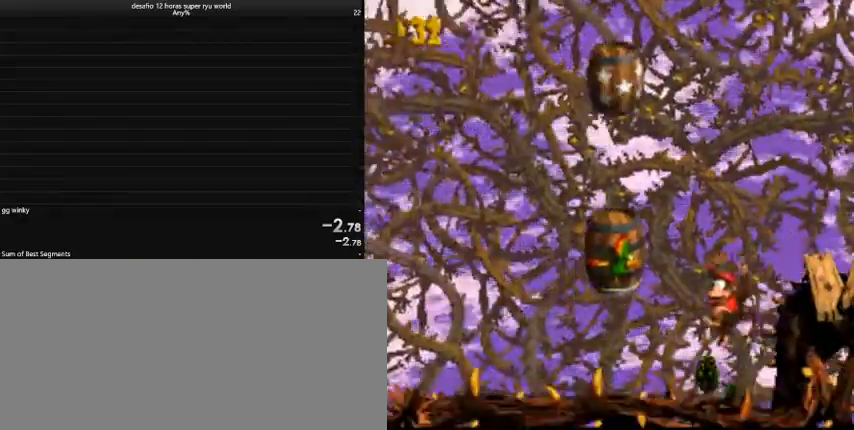
{"keys": ["left"], "events": []}
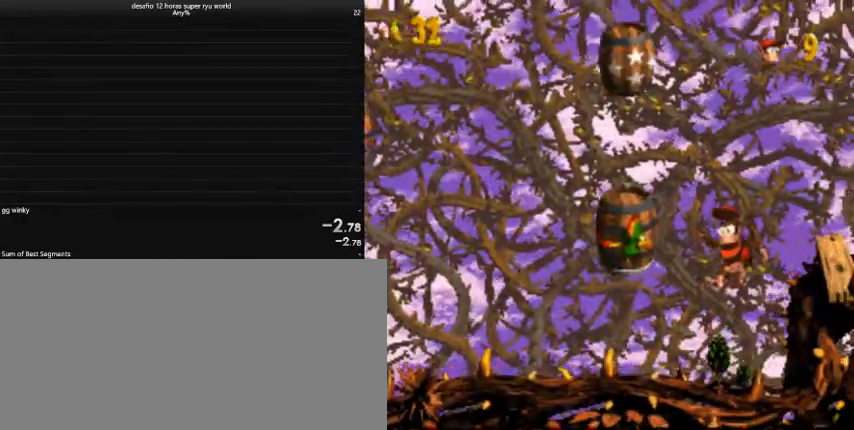
{"keys": ["right"], "events": [[100, "left", "up"], [200, "right", "down"]]}
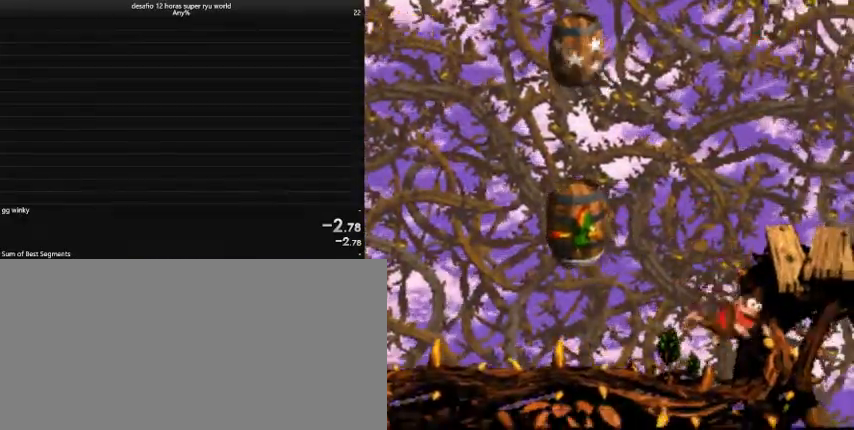
{"keys": ["right"], "events": []}
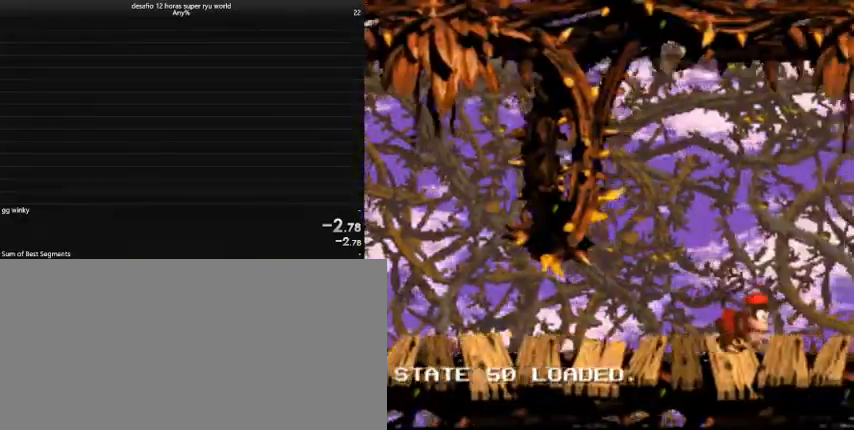
{"keys": ["right"], "events": []}
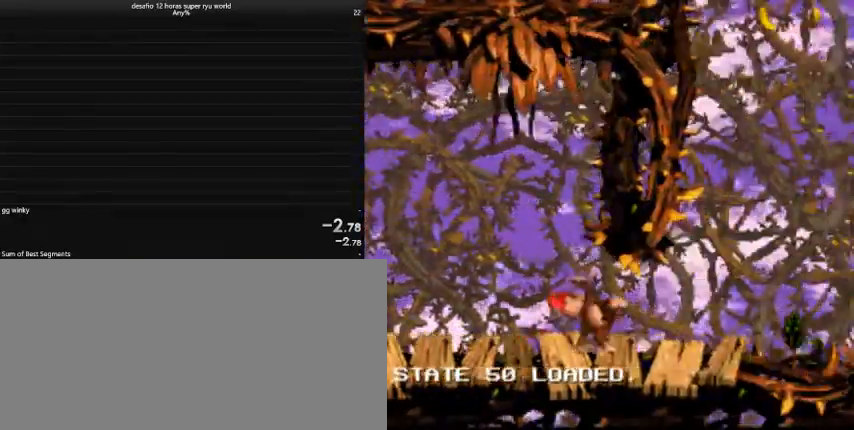
{"keys": ["comma", "right", "up"], "events": [[100, "up", "down"], [167, "comma", "down"]]}
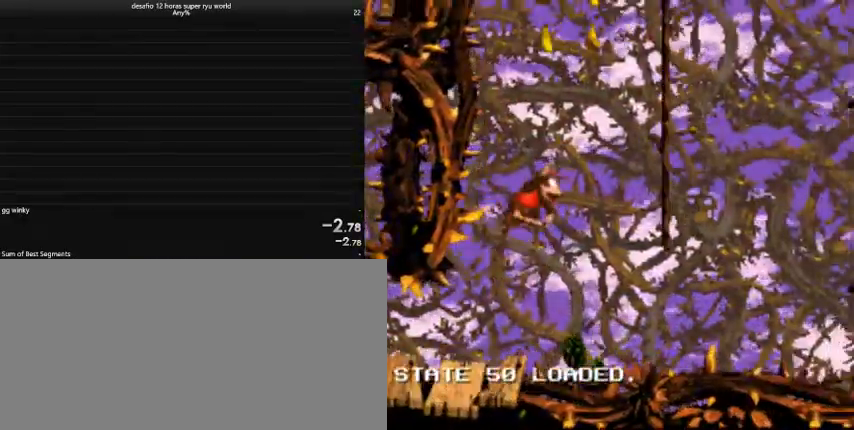
{"keys": ["comma", "left", "up"], "events": [[133, "comma", "up"], [300, "comma", "down"], [300, "right", "up"], [433, "left", "down"]]}
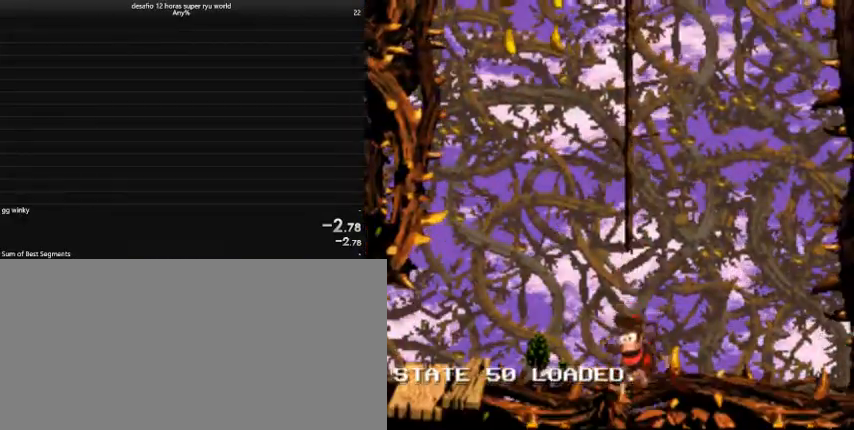
{"keys": ["right"], "events": [[133, "left", "up"], [200, "comma", "up"], [367, "up", "up"], [467, "right", "down"]]}
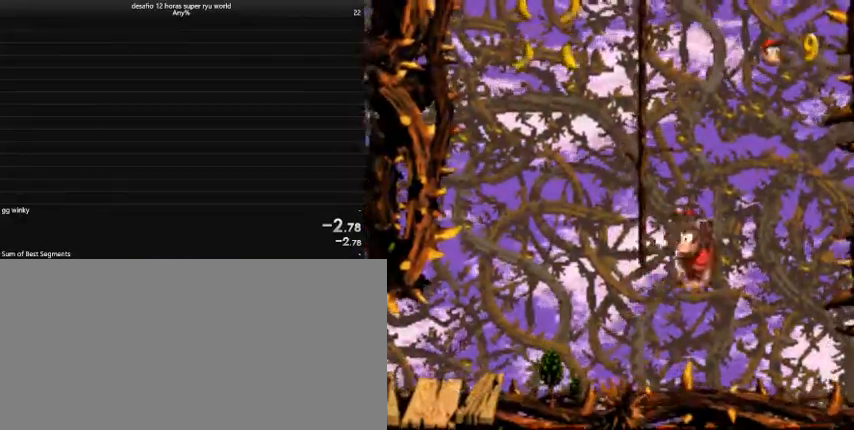
{"keys": ["right"], "events": []}
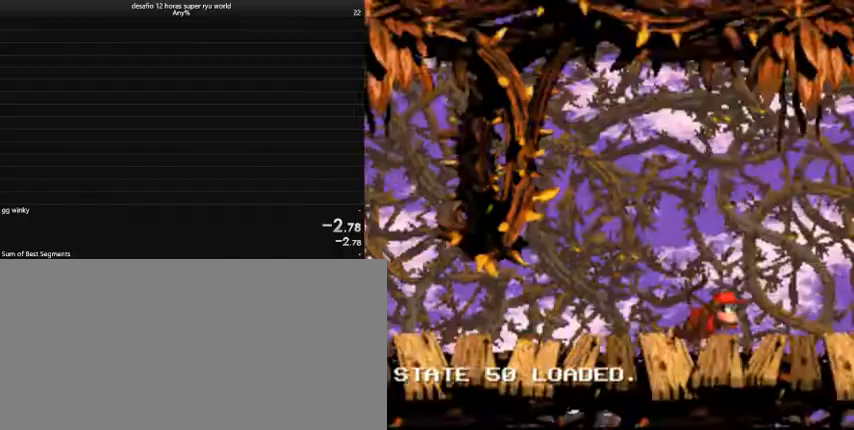
{"keys": ["right"], "events": []}
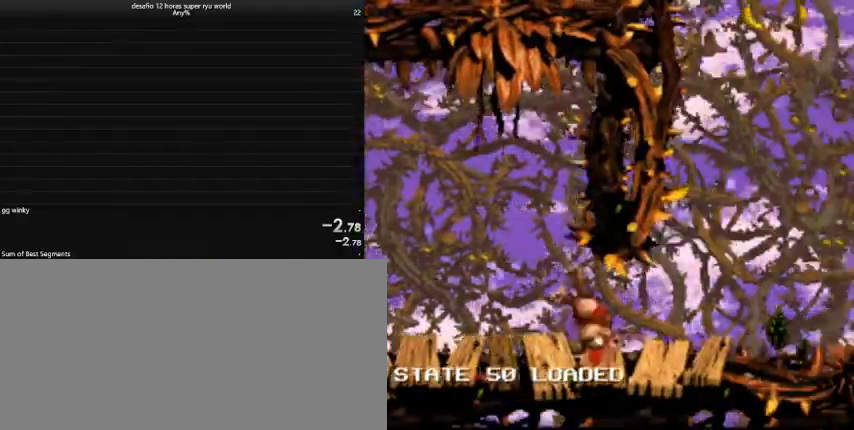
{"keys": ["comma", "right", "up"], "events": [[233, "comma", "down"], [233, "up", "down"]]}
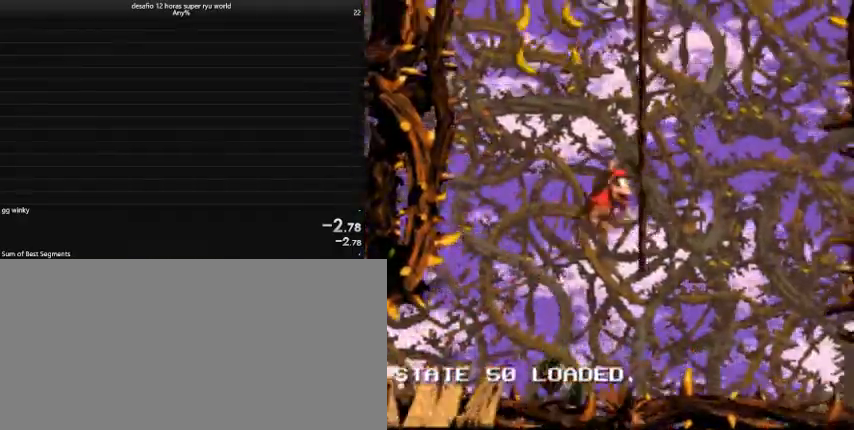
{"keys": ["comma", "left", "up"], "events": [[100, "right", "up"], [167, "comma", "up"], [233, "comma", "down"], [233, "right", "down"], [300, "right", "up"], [367, "left", "down"]]}
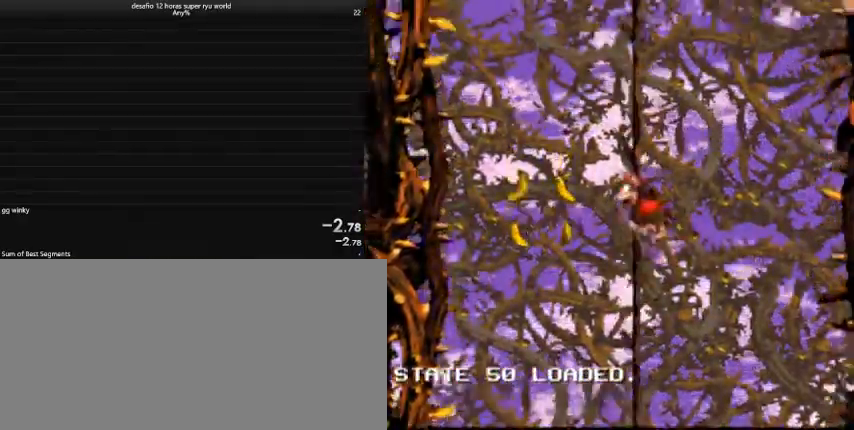
{"keys": ["comma", "up"], "events": [[133, "left", "up"], [200, "comma", "up"], [200, "right", "down"], [267, "comma", "down"], [267, "right", "up"], [333, "left", "down"], [467, "left", "up"]]}
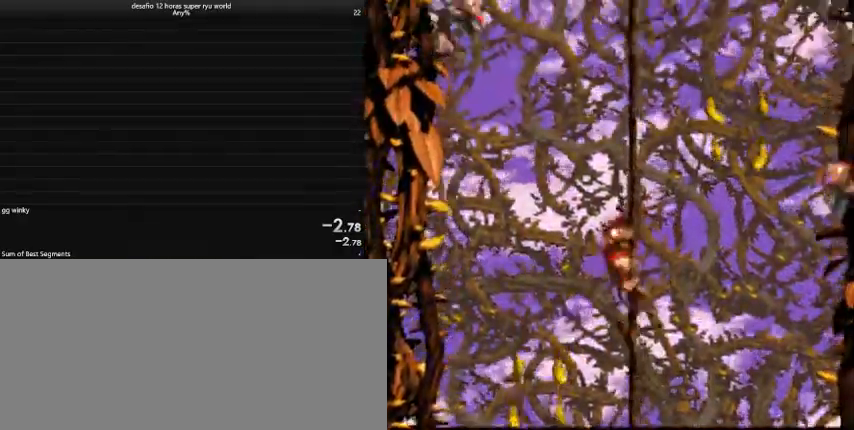
{"keys": [], "events": [[100, "comma", "up"], [100, "right", "down"], [200, "comma", "down"], [233, "right", "up"], [400, "comma", "up"], [400, "up", "up"]]}
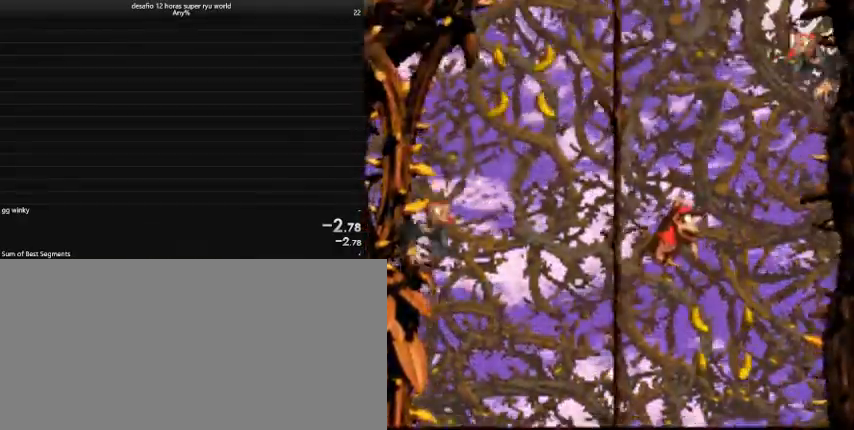
{"keys": ["right"], "events": [[100, "right", "down"]]}